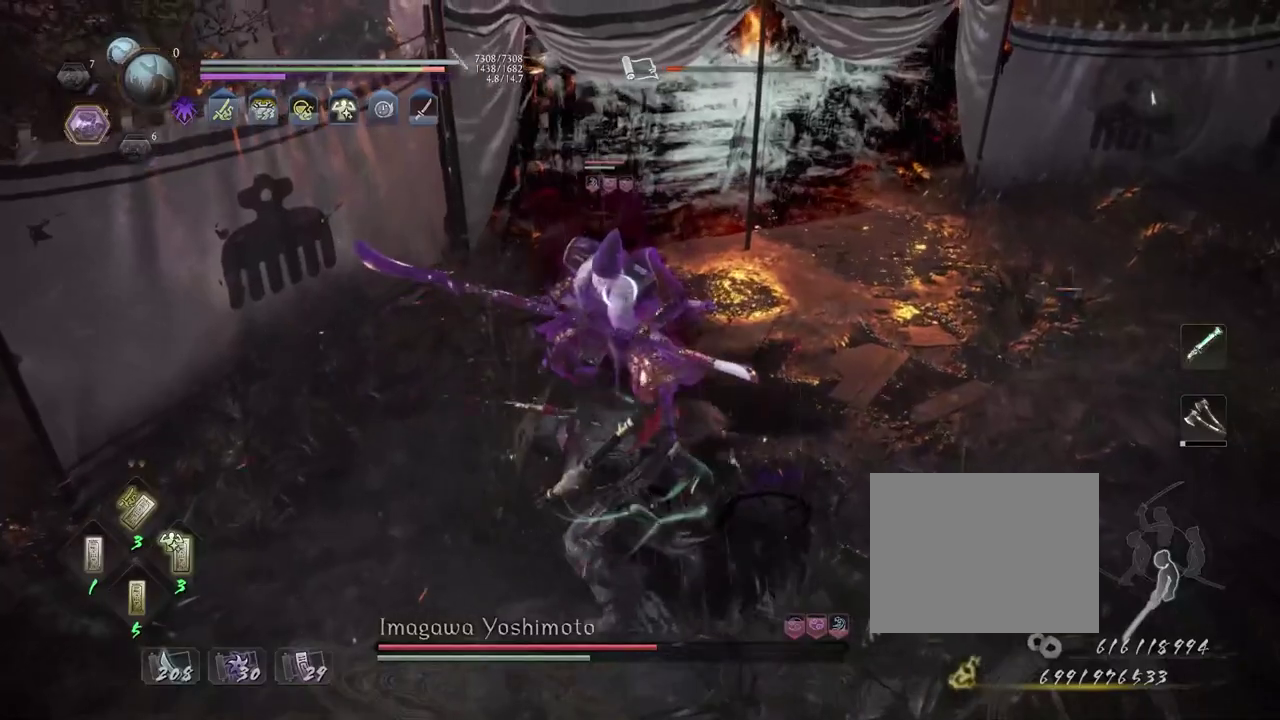
Gameplay with a controller (PlayStation layout); each line is a JSON object with the inputs held at the frame after it (dt_ms = milliseconds from this image to that frame). "events" lists button and stick changes between this image and that frame as [ms after this image, input, new state], when the widget could be followed in between. Not read: L2.
{"dt_ms": 700, "buttons": ["CIRCLE", "R1"], "left_stick": "center", "right_stick": "center", "events": [[17, "CROSS", "down"], [83, "CROSS", "up"], [133, "R1", "down"], [200, "CIRCLE", "down"]]}
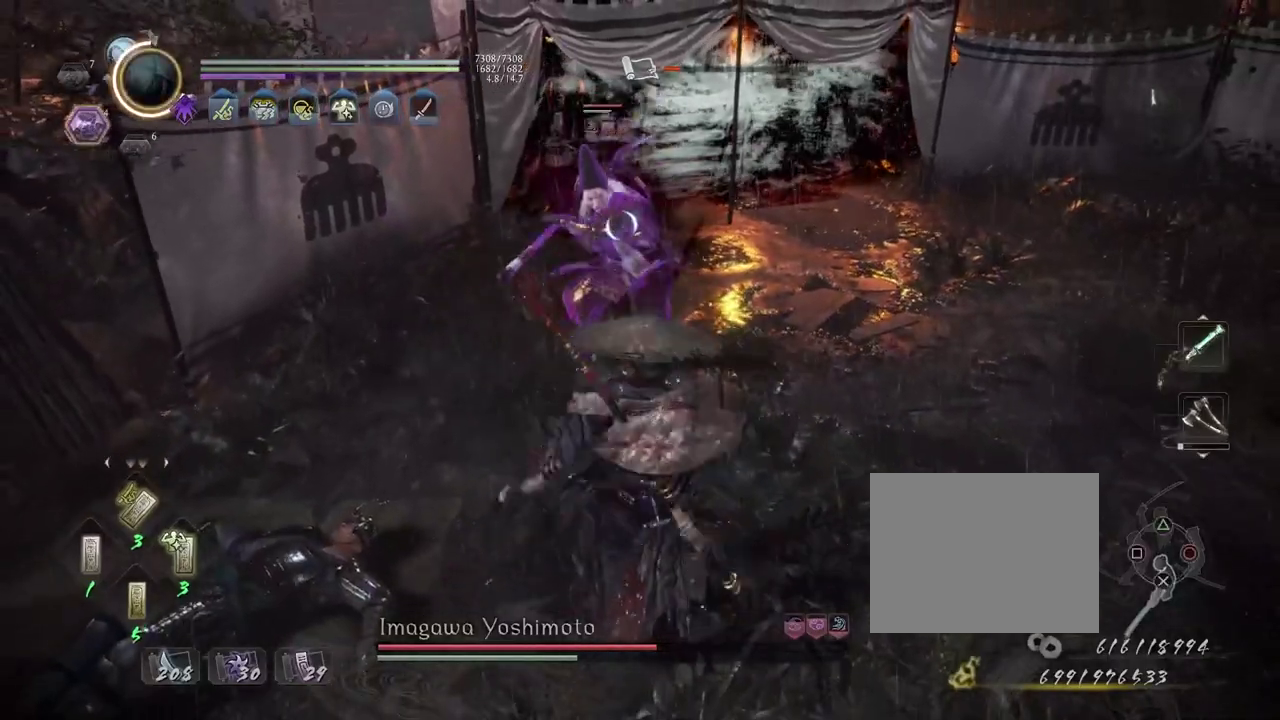
{"dt_ms": 500, "buttons": [], "left_stick": "center", "right_stick": "center", "events": [[117, "CIRCLE", "up"], [117, "R1", "up"]]}
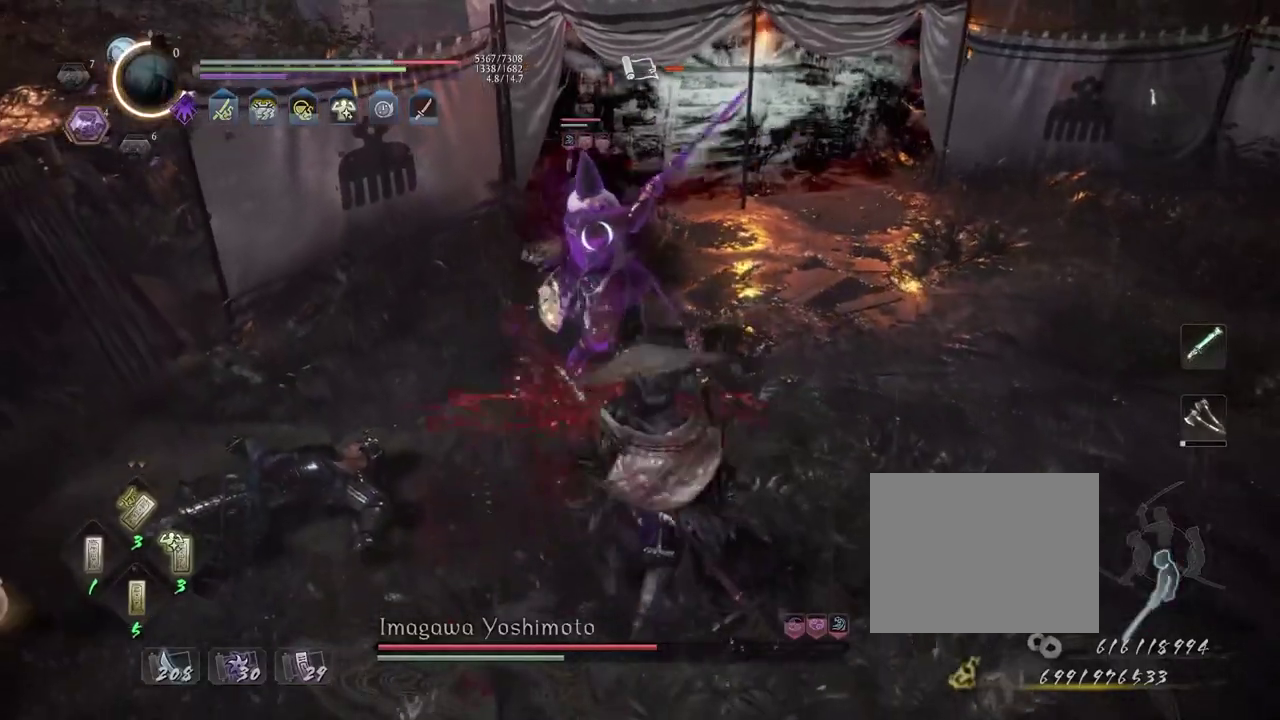
{"dt_ms": 600, "buttons": ["CROSS", "L1"], "left_stick": "down", "right_stick": "center", "events": [[67, "L1", "down"], [233, "R1", "down"], [283, "SQUARE", "down"], [383, "SQUARE", "up"], [400, "R1", "up"], [400, "left_stick", "down-left"], [500, "CROSS", "down"], [567, "left_stick", "down"]]}
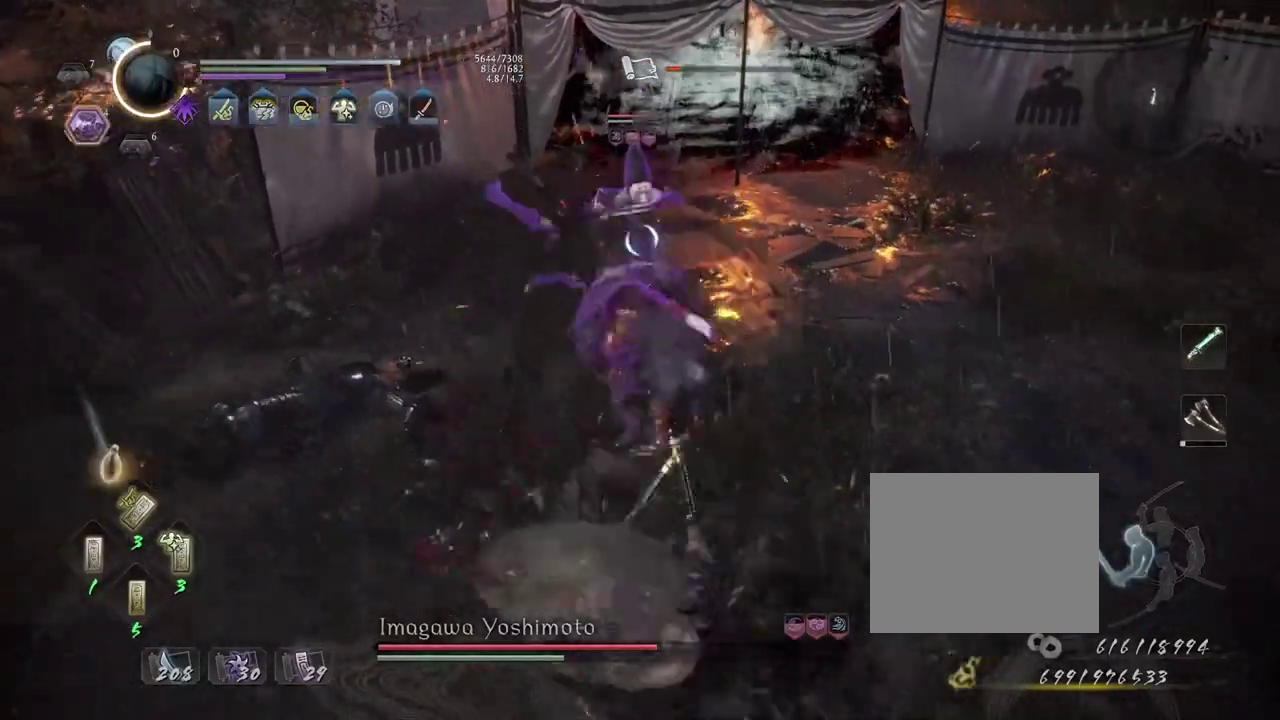
{"dt_ms": 400, "buttons": ["TRIANGLE", "R1"], "left_stick": "down-left", "right_stick": "center", "events": [[217, "CROSS", "up"], [217, "L1", "up"], [300, "R1", "down"], [350, "TRIANGLE", "down"], [367, "left_stick", "down-left"]]}
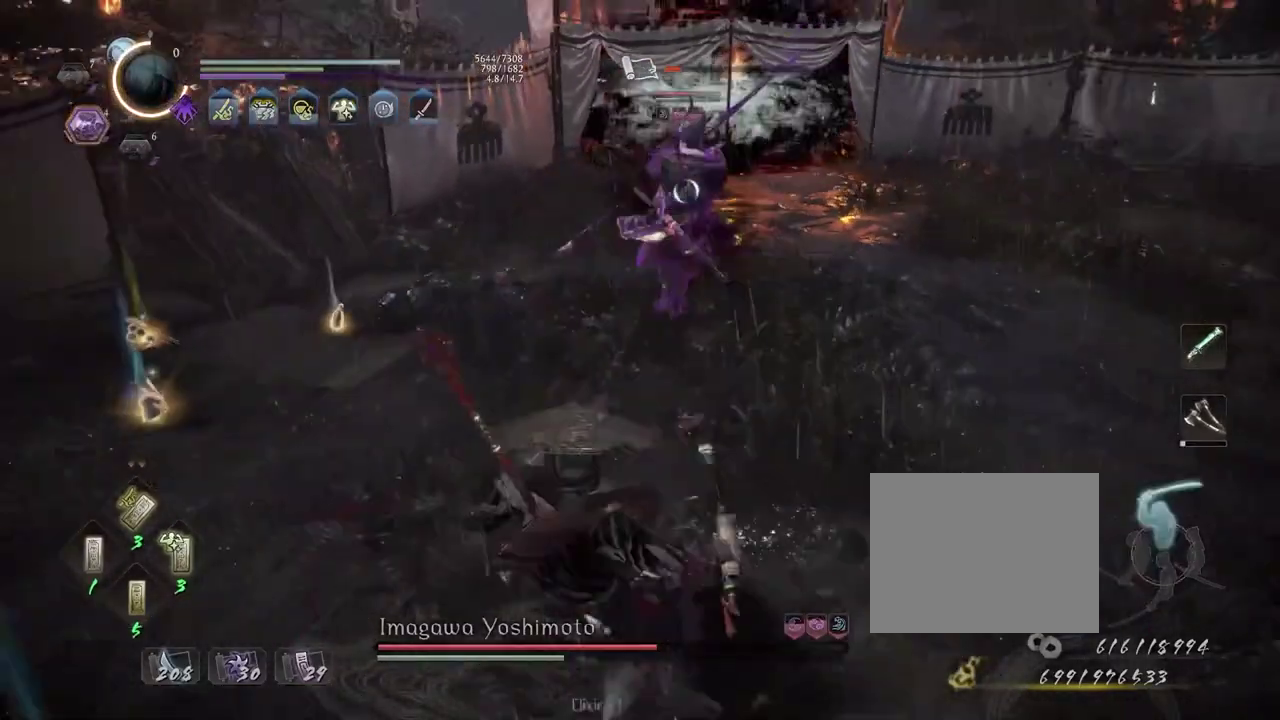
{"dt_ms": 500, "buttons": ["TRIANGLE"], "left_stick": "center", "right_stick": "center", "events": [[17, "R1", "up"], [17, "TRIANGLE", "up"], [150, "TRIANGLE", "down"], [300, "left_stick", "down"], [383, "left_stick", "center"]]}
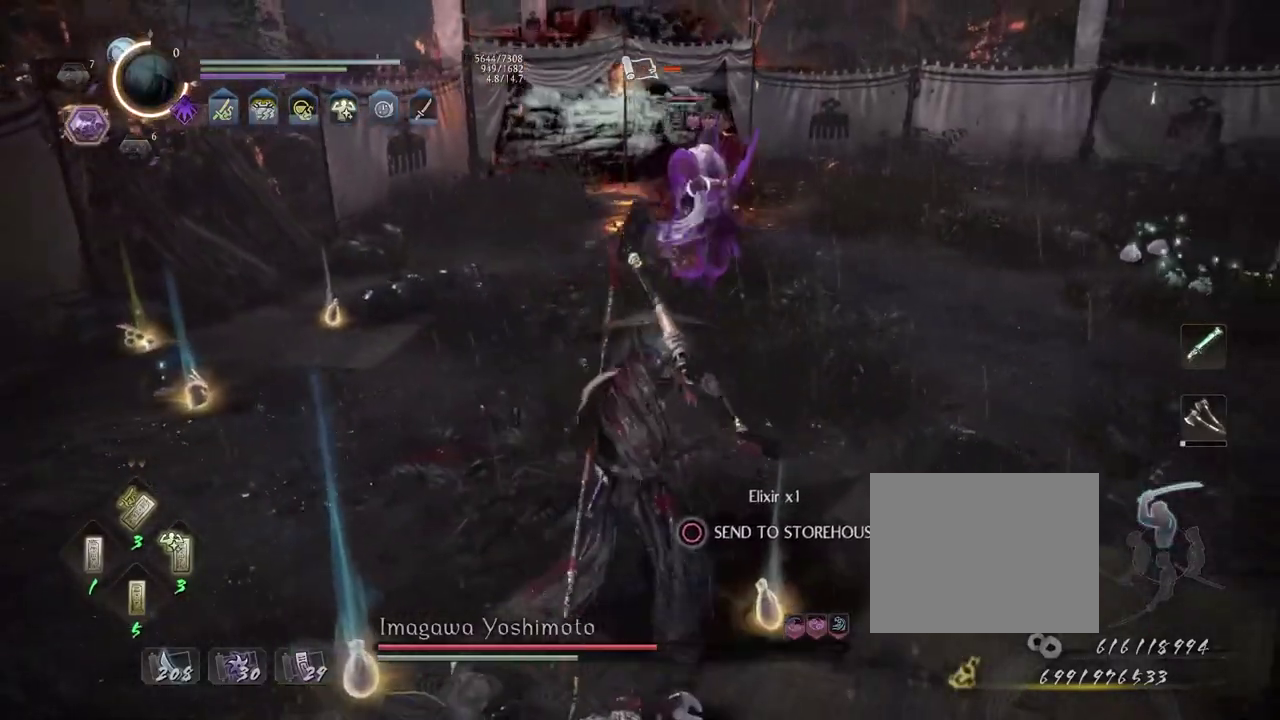
{"dt_ms": 600, "buttons": [], "left_stick": "center", "right_stick": "center", "events": [[600, "TRIANGLE", "up"]]}
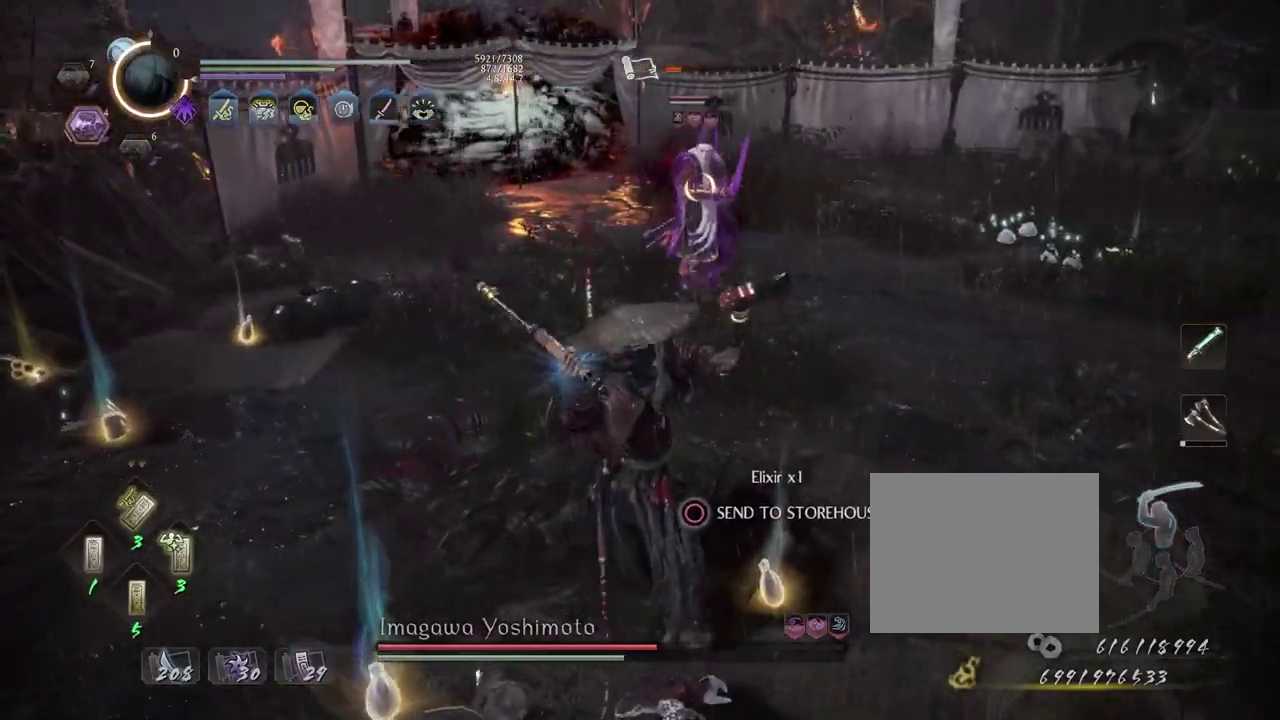
{"dt_ms": 400, "buttons": [], "left_stick": "center", "right_stick": "center", "events": [[317, "SQUARE", "down"], [367, "SQUARE", "up"]]}
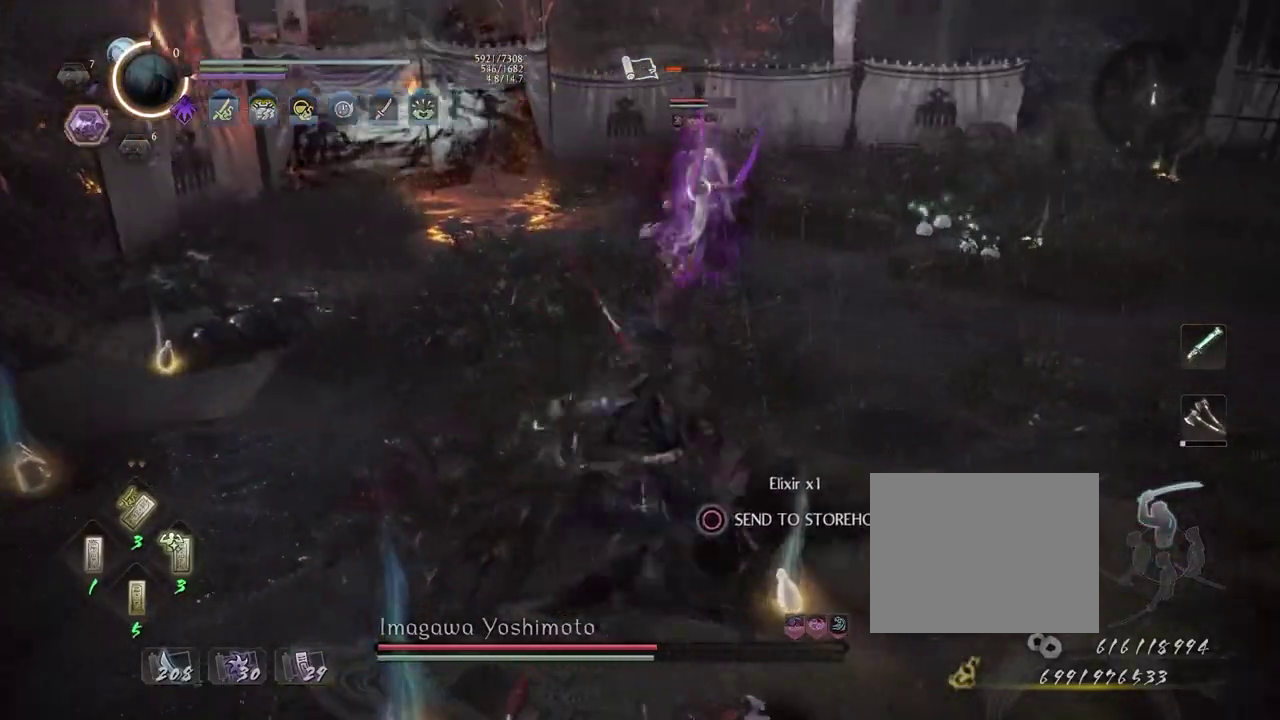
{"dt_ms": 400, "buttons": [], "left_stick": "center", "right_stick": "center", "events": [[317, "TRIANGLE", "down"], [400, "TRIANGLE", "up"]]}
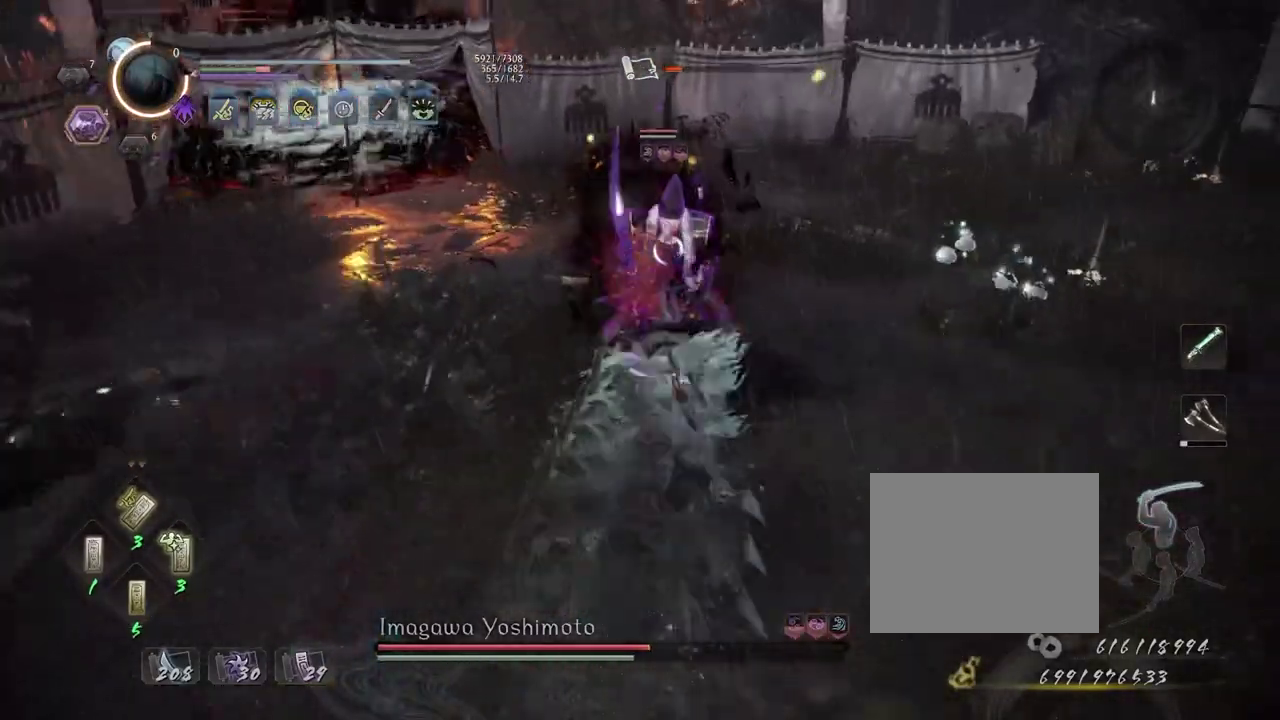
{"dt_ms": 600, "buttons": [], "left_stick": "center", "right_stick": "center", "events": []}
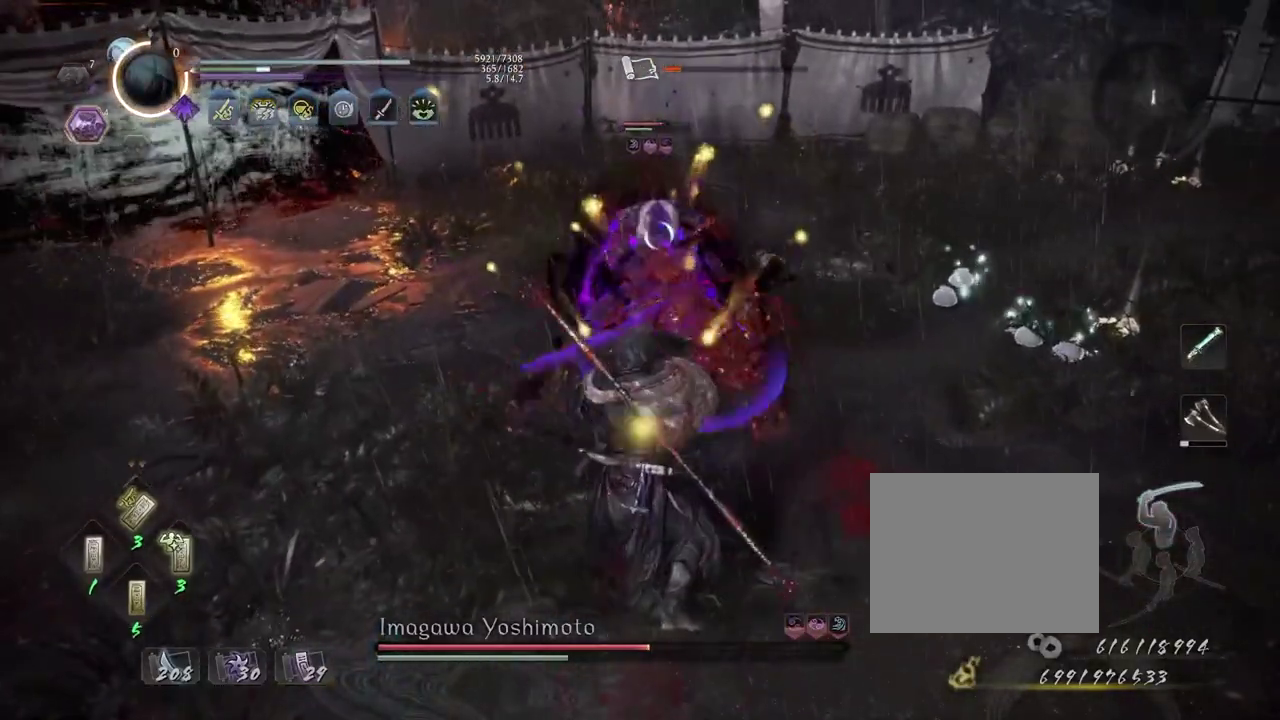
{"dt_ms": 500, "buttons": ["R1", "DPAD_RIGHT"], "left_stick": "center", "right_stick": "center", "events": [[400, "R1", "down"], [467, "DPAD_RIGHT", "down"]]}
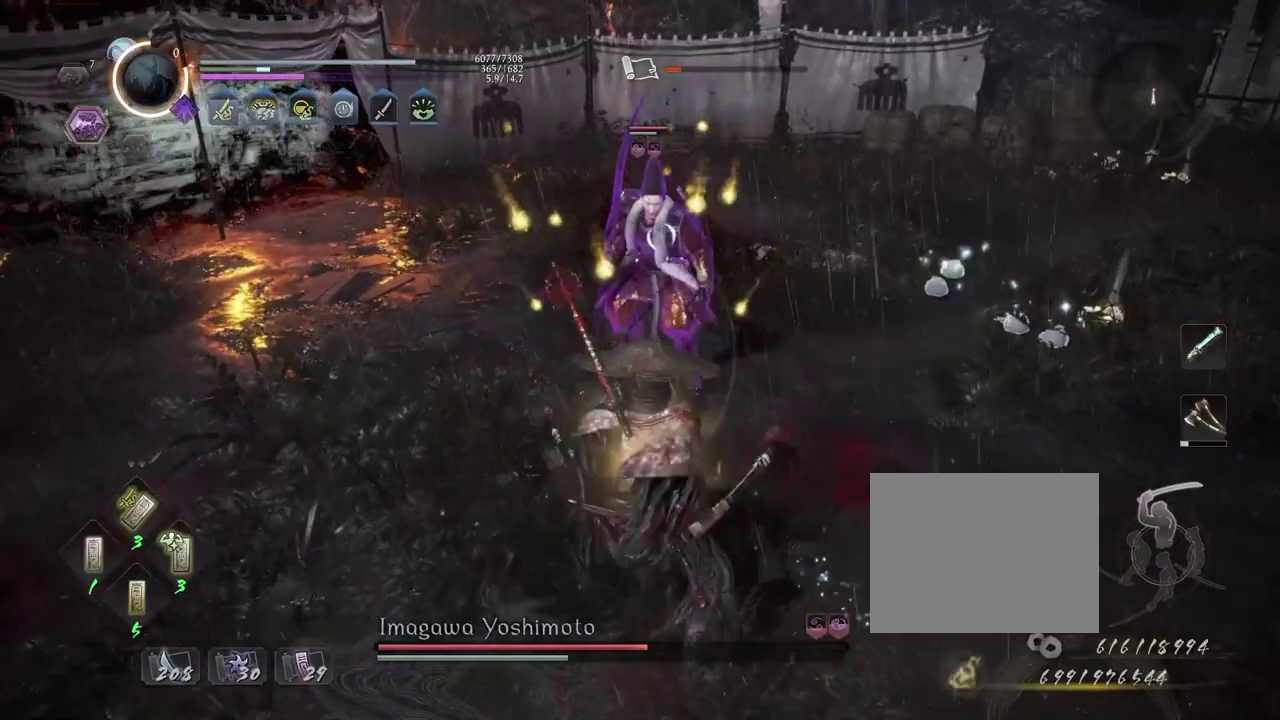
{"dt_ms": 500, "buttons": ["L1"], "left_stick": "center", "right_stick": "center", "events": [[50, "DPAD_RIGHT", "up"], [217, "CROSS", "down"], [300, "CROSS", "up"], [400, "CROSS", "down"], [450, "L1", "down"], [500, "CROSS", "up"], [500, "R1", "up"]]}
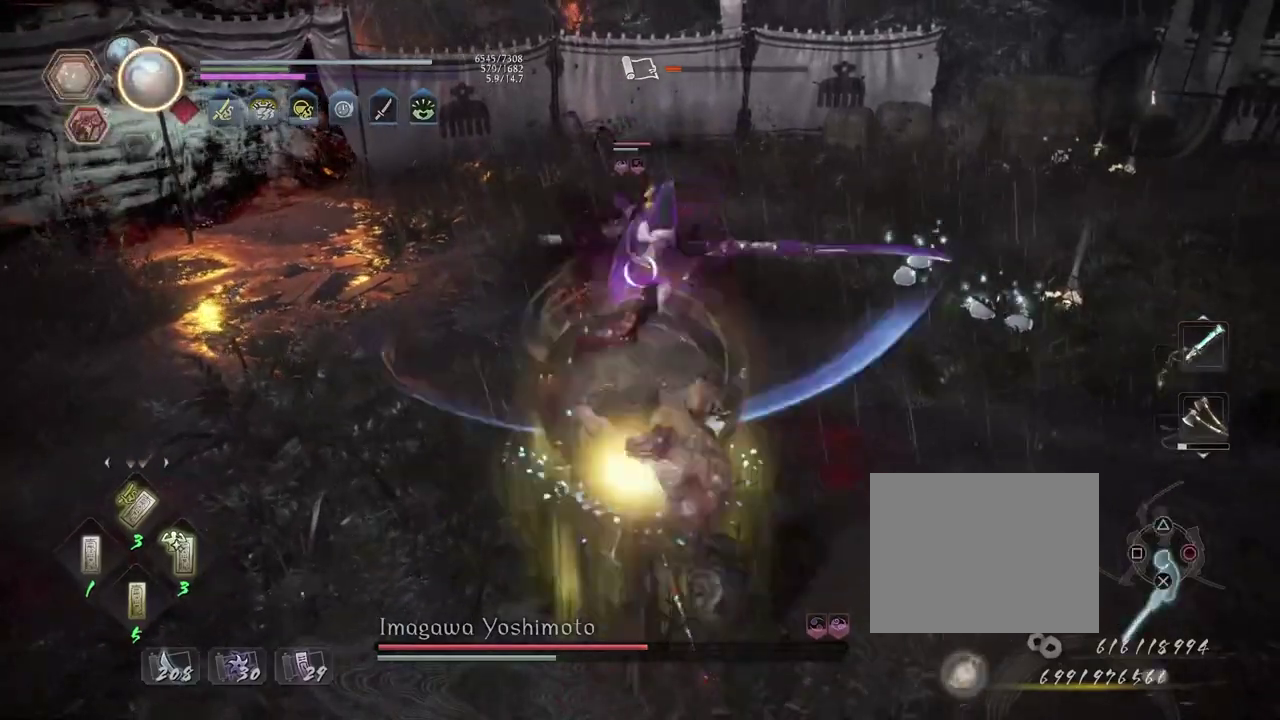
{"dt_ms": 500, "buttons": [], "left_stick": "down", "right_stick": "center", "events": [[17, "left_stick", "down-left"], [100, "CROSS", "down"], [117, "left_stick", "down"], [217, "CROSS", "up"], [433, "L1", "up"]]}
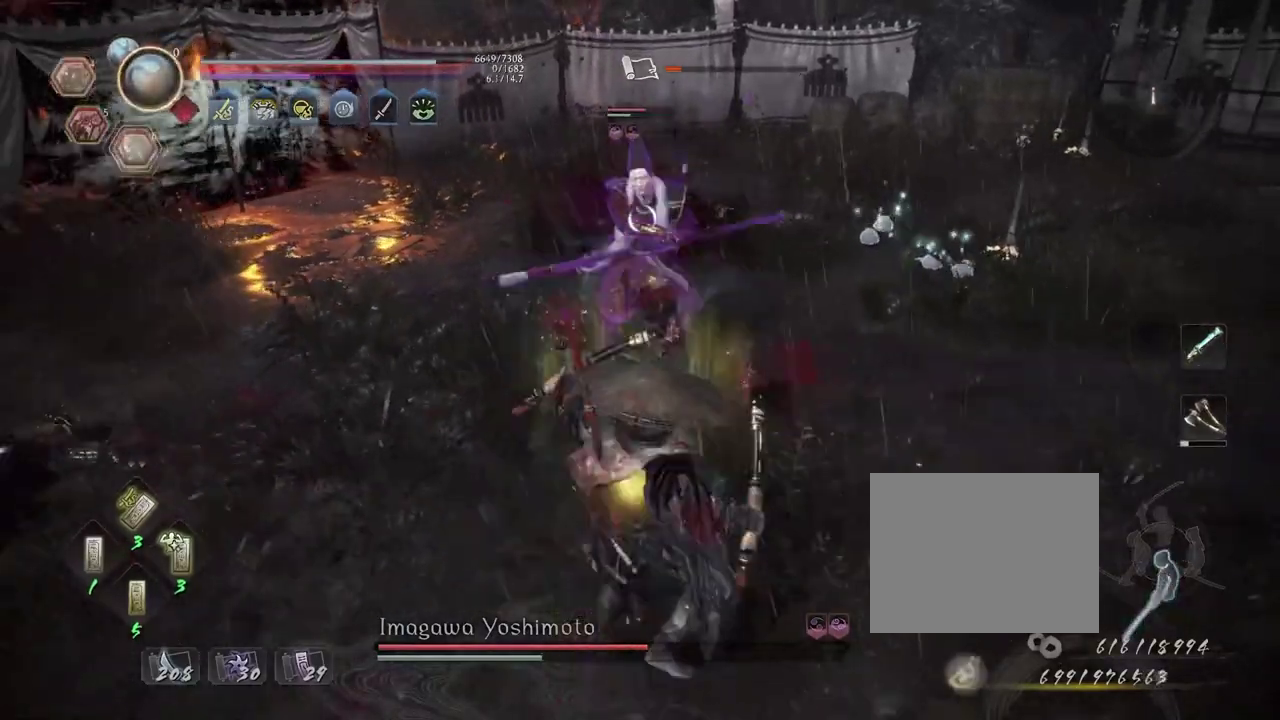
{"dt_ms": 500, "buttons": [], "left_stick": "down", "right_stick": "center", "events": []}
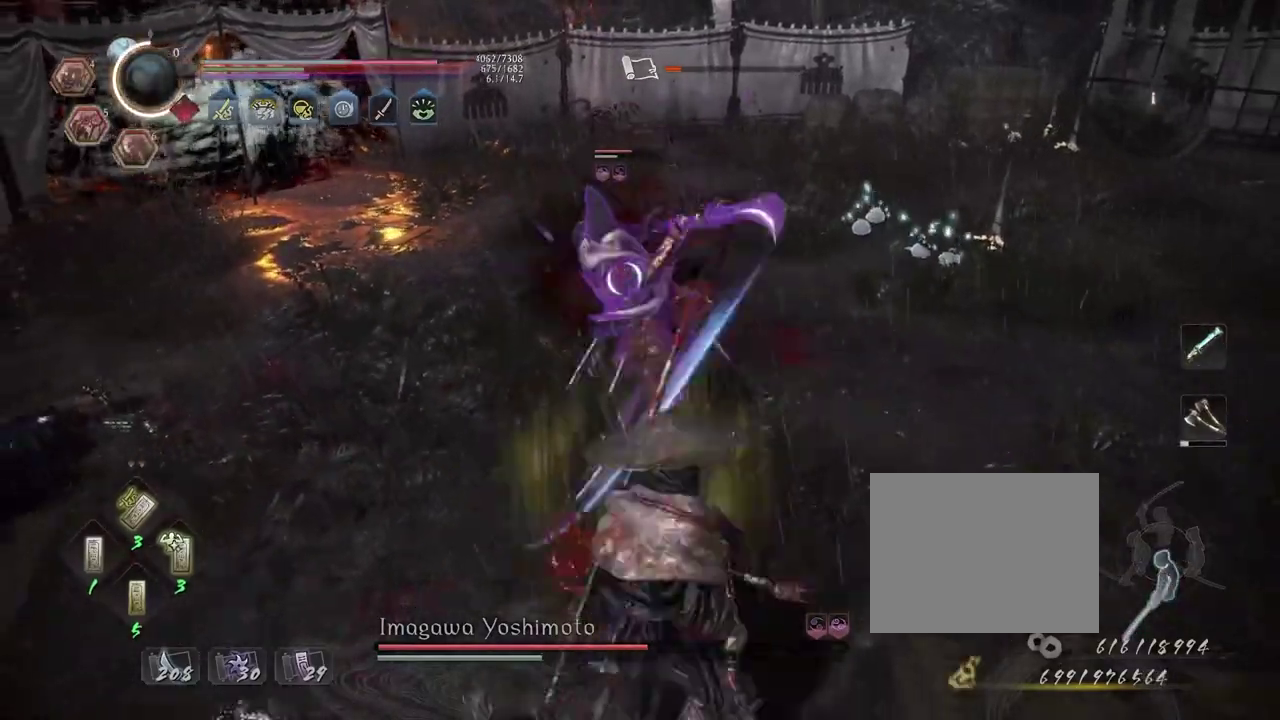
{"dt_ms": 500, "buttons": ["SQUARE", "R1"], "left_stick": "down", "right_stick": "center", "events": [[17, "CROSS", "down"], [100, "CROSS", "up"], [200, "CROSS", "down"], [300, "CROSS", "up"], [467, "R1", "down"], [500, "SQUARE", "down"]]}
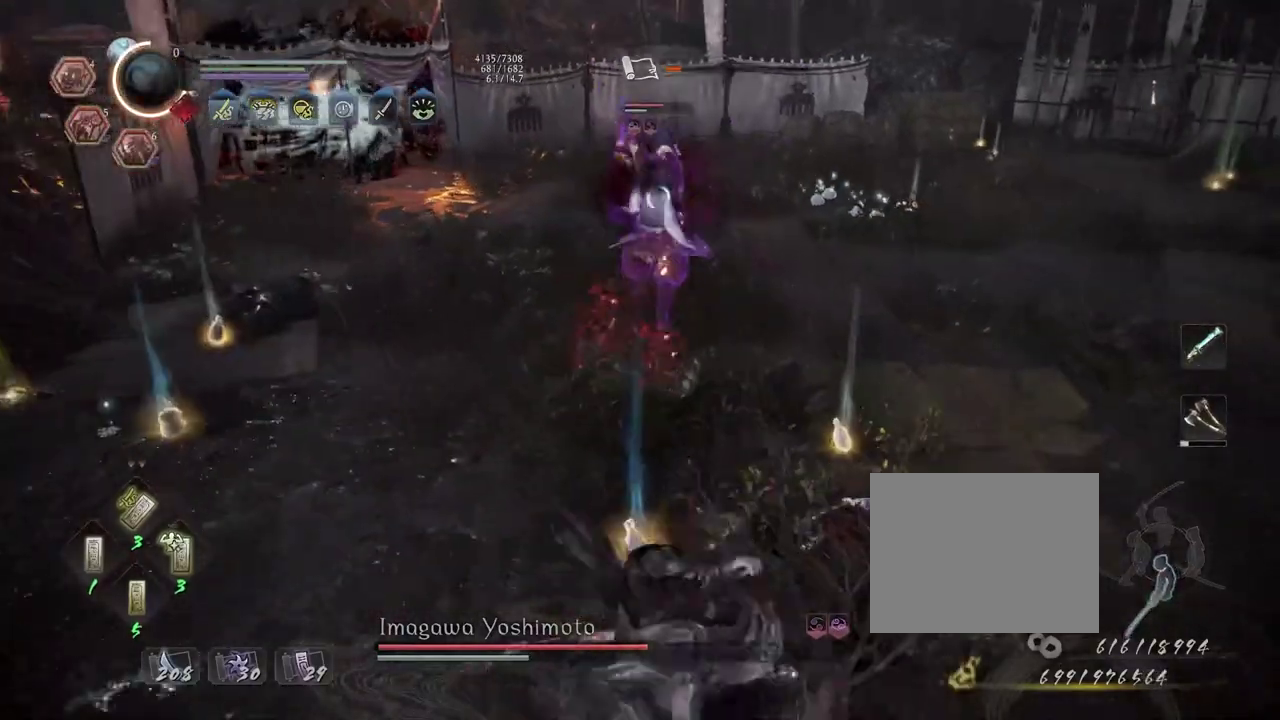
{"dt_ms": 700, "buttons": ["TRIANGLE", "R1"], "left_stick": "center", "right_stick": "center", "events": [[67, "SQUARE", "up"], [83, "left_stick", "center"], [100, "R1", "up"], [167, "L1", "down"], [183, "left_stick", "up"], [317, "CROSS", "down"], [400, "CROSS", "up"], [433, "L1", "up"], [450, "left_stick", "center"], [500, "SQUARE", "down"], [567, "SQUARE", "up"], [650, "R1", "down"], [683, "TRIANGLE", "down"]]}
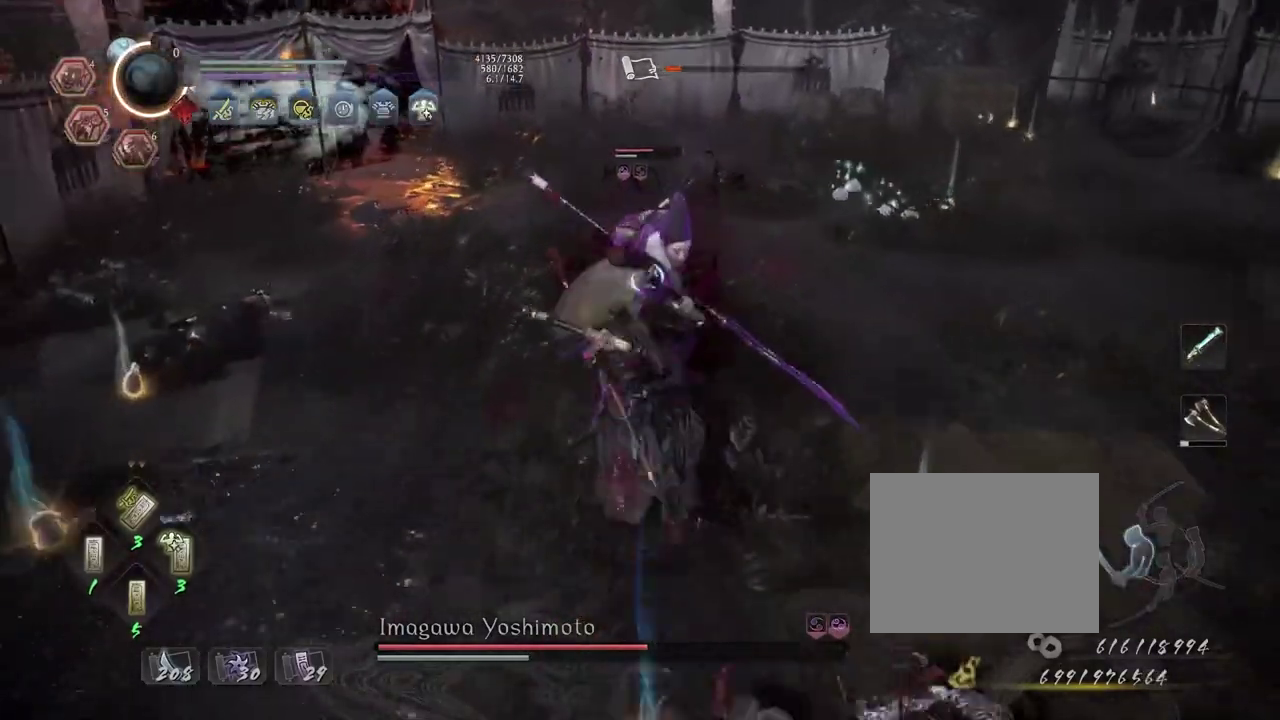
{"dt_ms": 300, "buttons": [], "left_stick": "center", "right_stick": "center", "events": [[83, "TRIANGLE", "up"], [100, "R1", "up"]]}
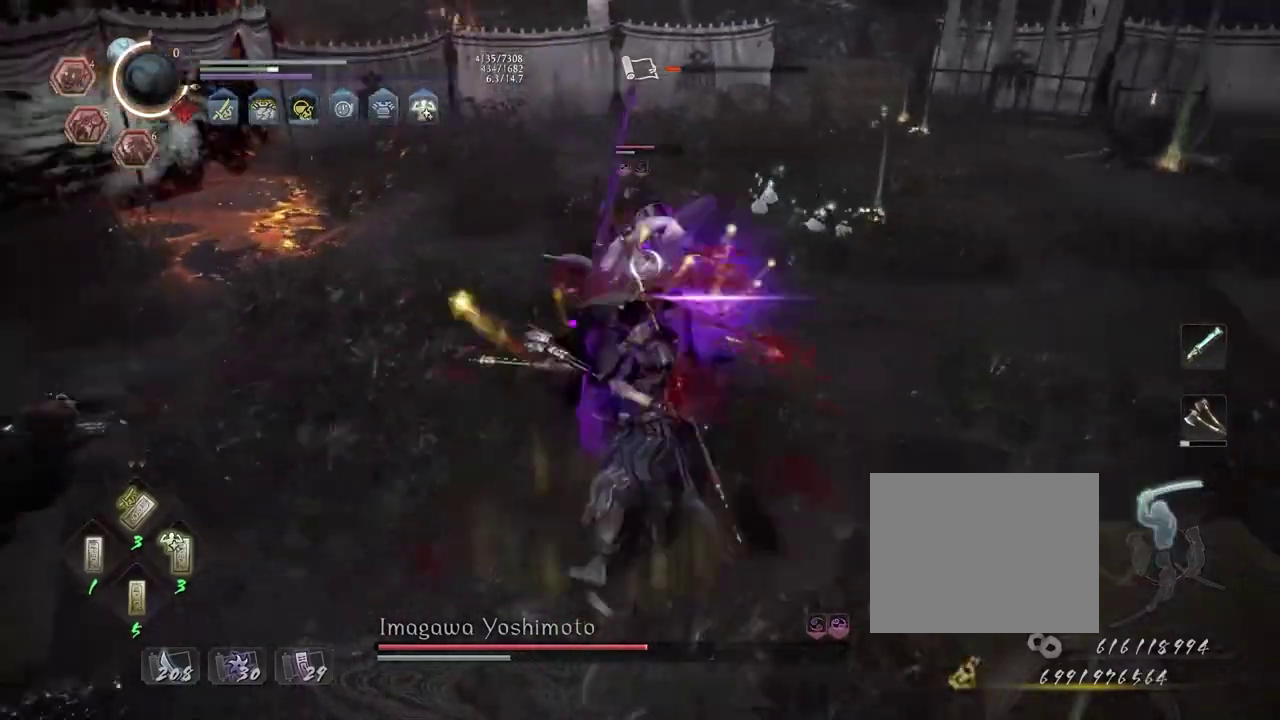
{"dt_ms": 600, "buttons": [], "left_stick": "center", "right_stick": "center", "events": [[167, "R1", "down"], [233, "DPAD_RIGHT", "down"], [283, "R1", "up"], [317, "DPAD_RIGHT", "up"], [467, "R1", "down"], [517, "CROSS", "down"], [567, "CROSS", "up"], [583, "R1", "up"]]}
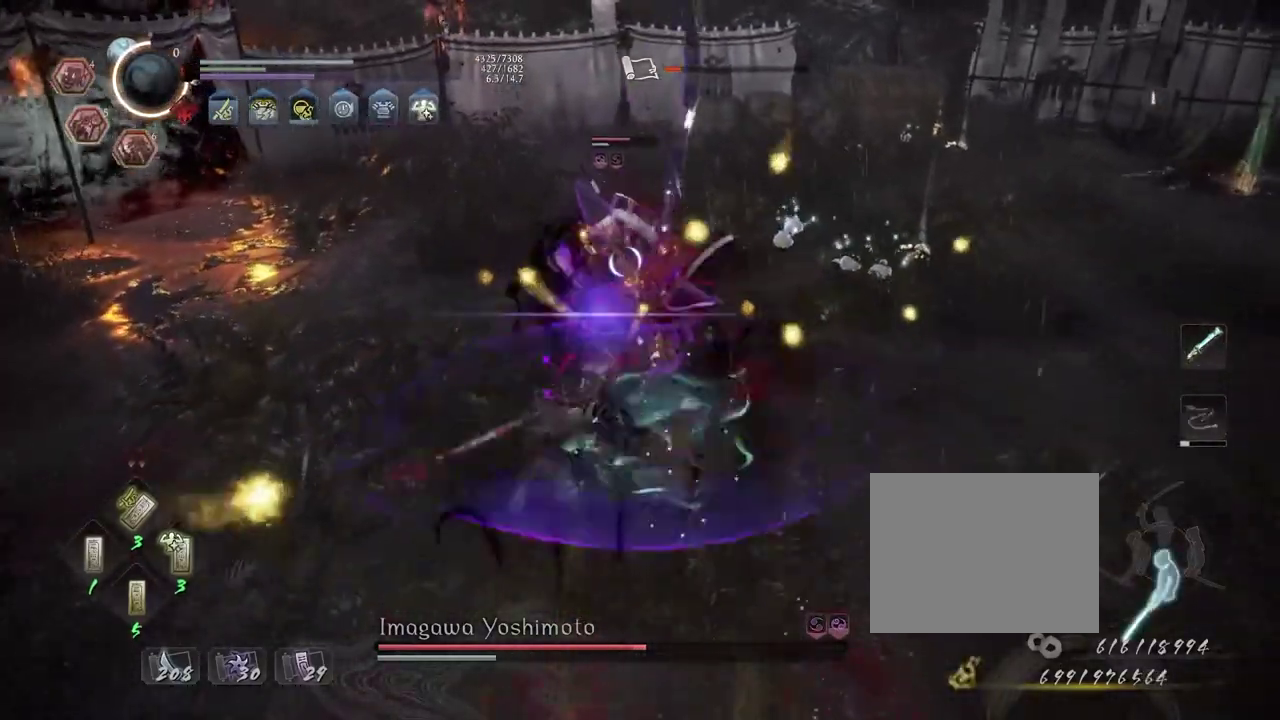
{"dt_ms": 400, "buttons": [], "left_stick": "up", "right_stick": "center", "events": [[67, "R1", "down"], [67, "left_stick", "up"], [100, "CROSS", "down"], [167, "CROSS", "up"], [167, "R1", "up"]]}
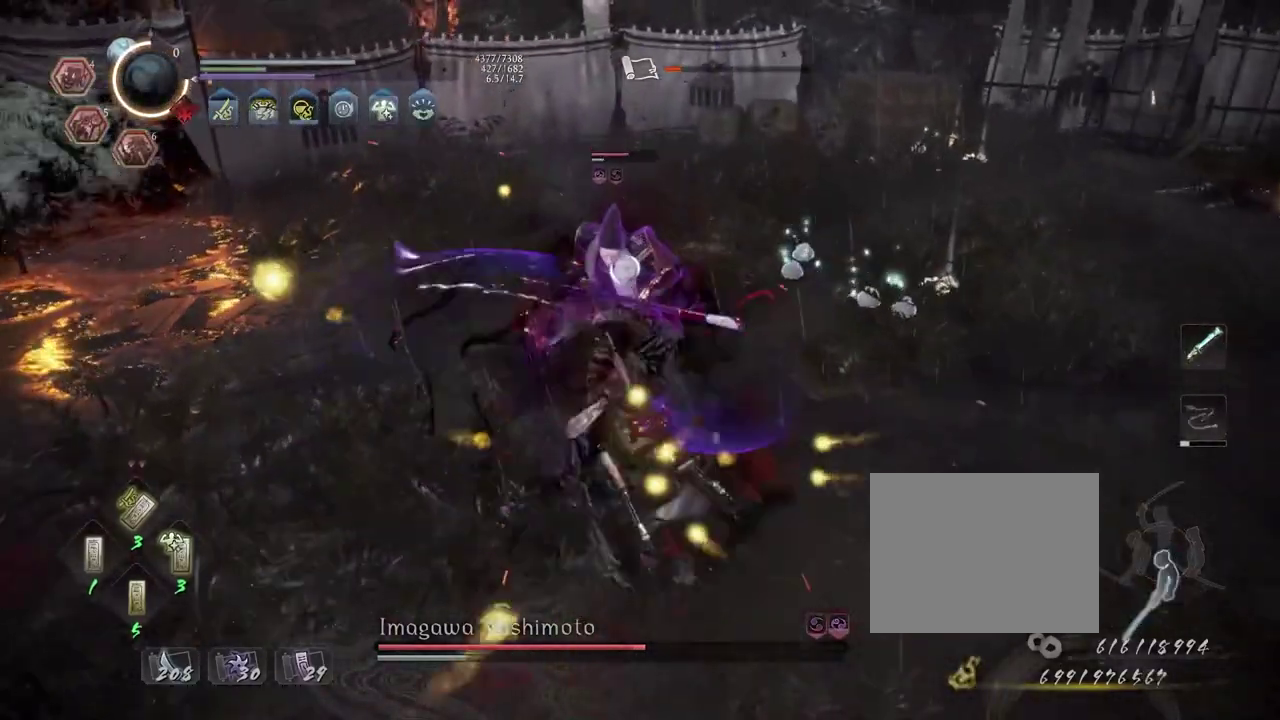
{"dt_ms": 600, "buttons": [], "left_stick": "center", "right_stick": "center", "events": [[83, "R2", "down"], [100, "CROSS", "down"], [167, "CROSS", "up"], [200, "left_stick", "center"], [250, "CROSS", "down"], [350, "CROSS", "up"], [383, "R2", "up"]]}
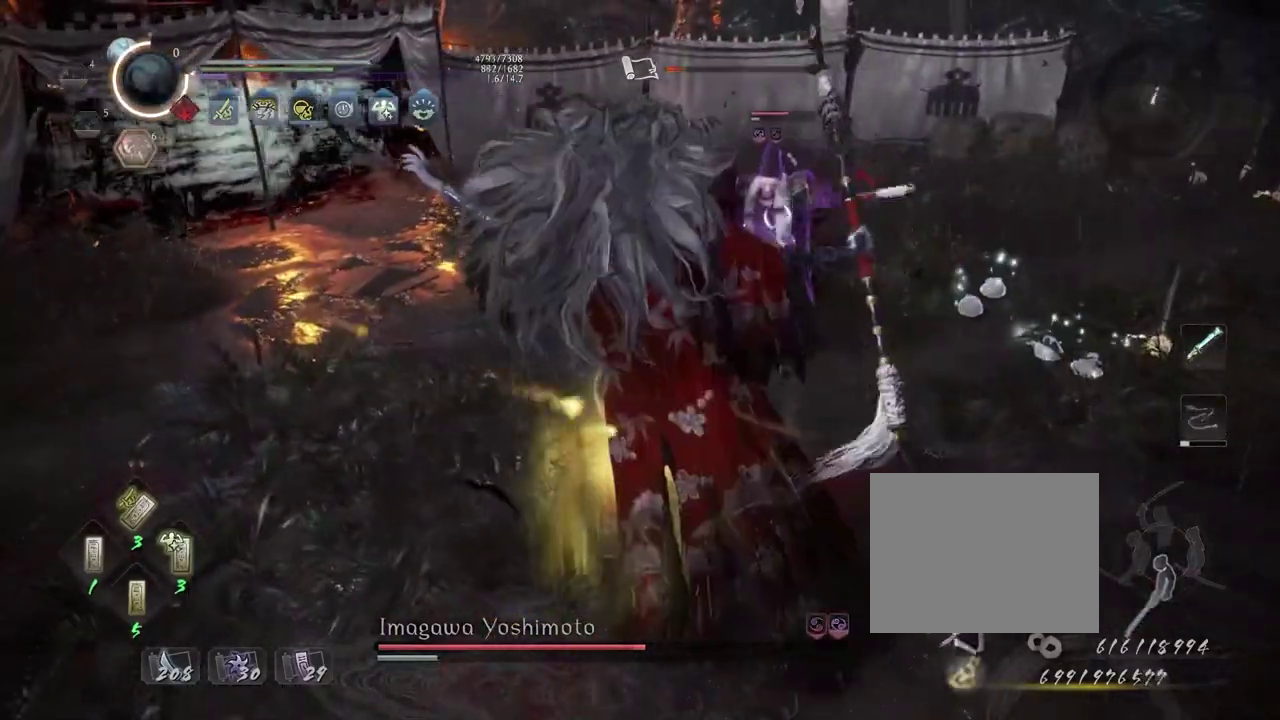
{"dt_ms": 400, "buttons": [], "left_stick": "center", "right_stick": "center", "events": []}
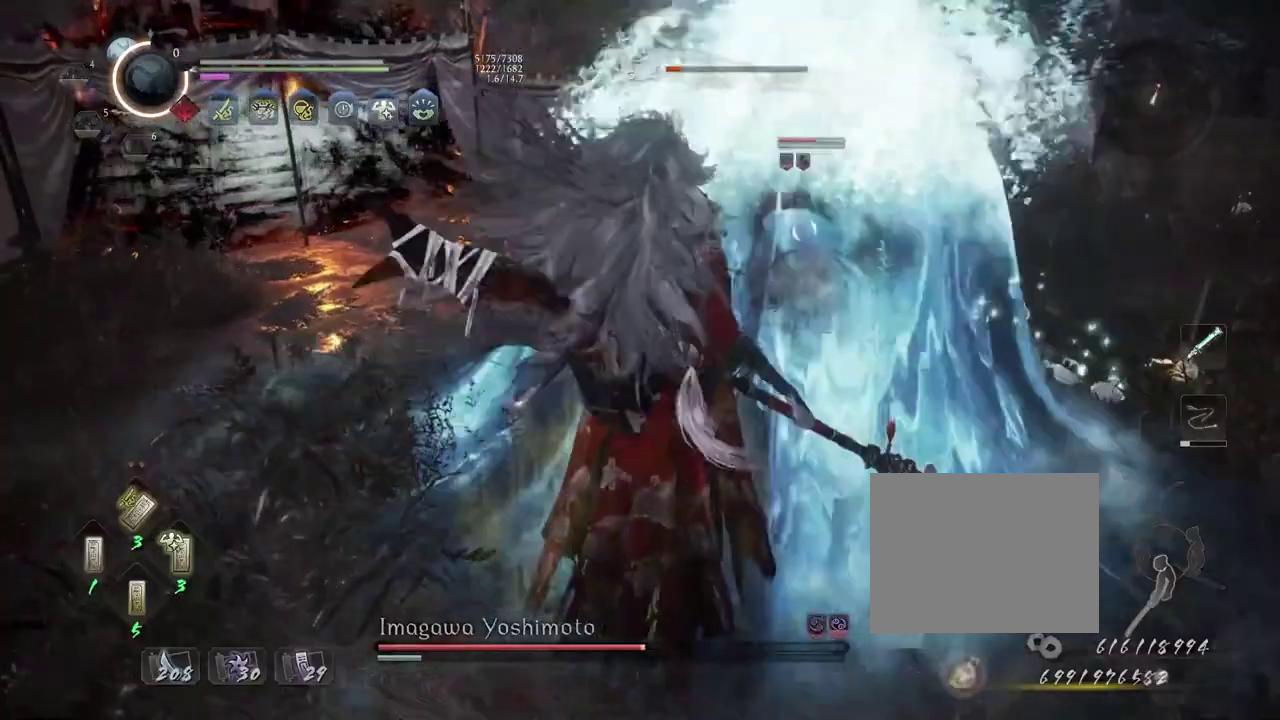
{"dt_ms": 300, "buttons": ["R1"], "left_stick": "center", "right_stick": "center", "events": [[167, "R1", "down"], [200, "CROSS", "down"], [283, "CROSS", "up"]]}
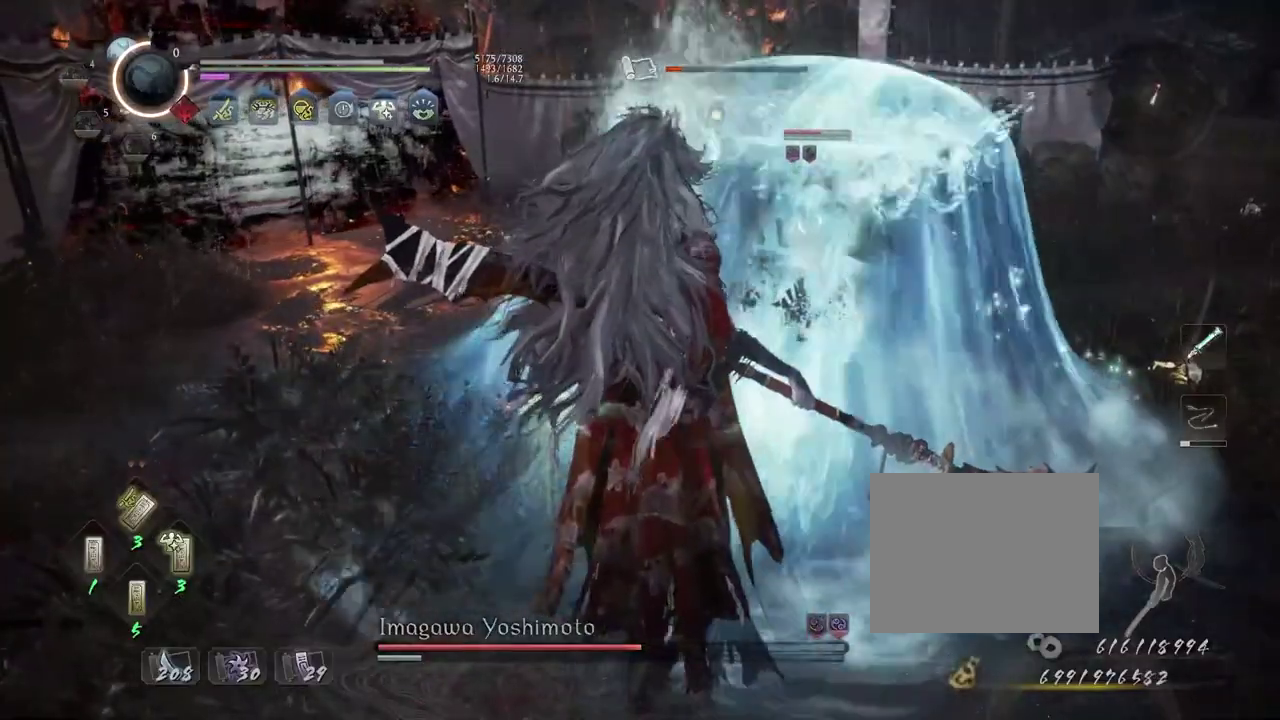
{"dt_ms": 700, "buttons": ["CROSS"], "left_stick": "up", "right_stick": "center", "events": [[17, "R1", "up"], [33, "left_stick", "up"], [167, "CROSS", "down"]]}
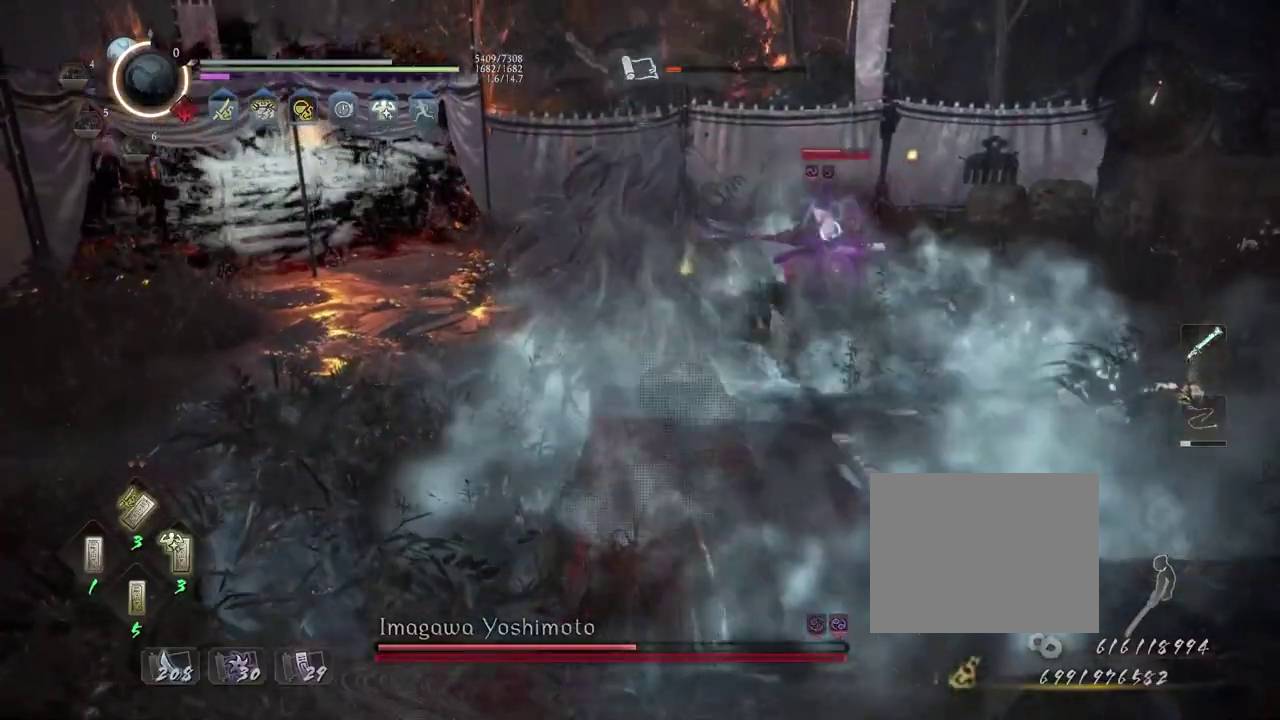
{"dt_ms": 500, "buttons": ["CROSS"], "left_stick": "up", "right_stick": "center", "events": []}
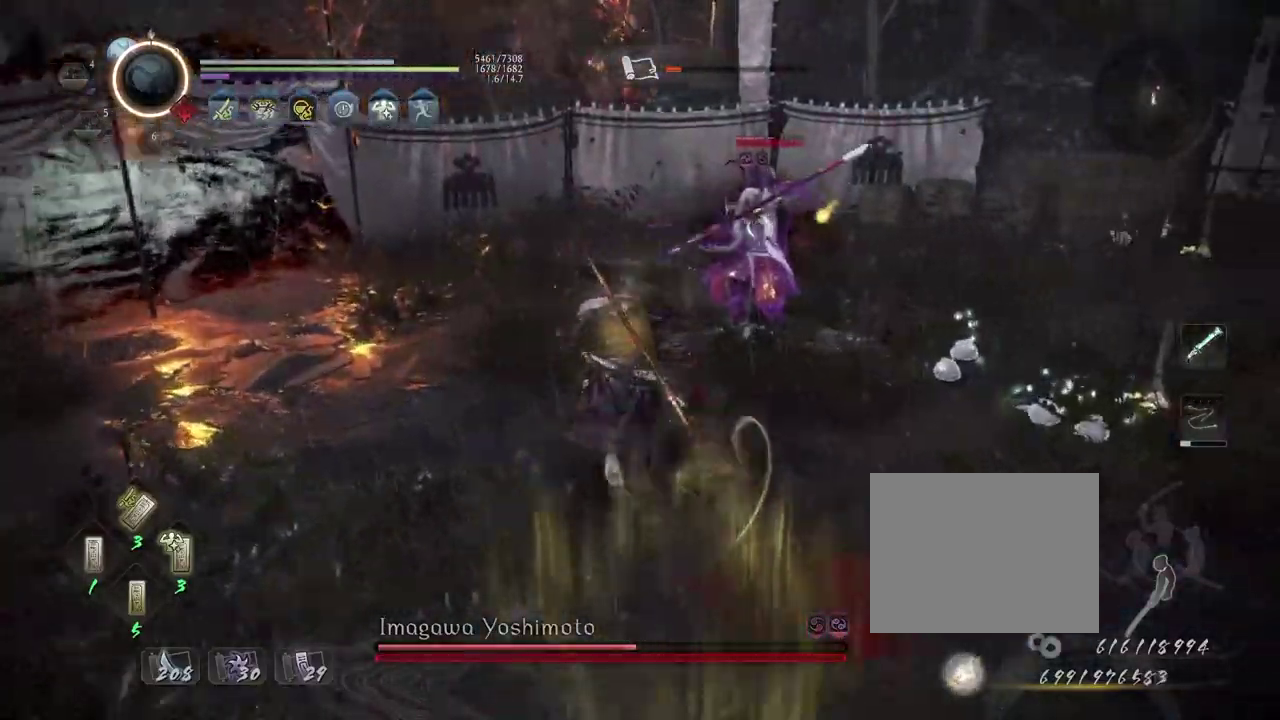
{"dt_ms": 500, "buttons": [], "left_stick": "center", "right_stick": "center", "events": [[133, "CROSS", "up"], [217, "left_stick", "center"], [233, "SQUARE", "down"], [300, "SQUARE", "up"]]}
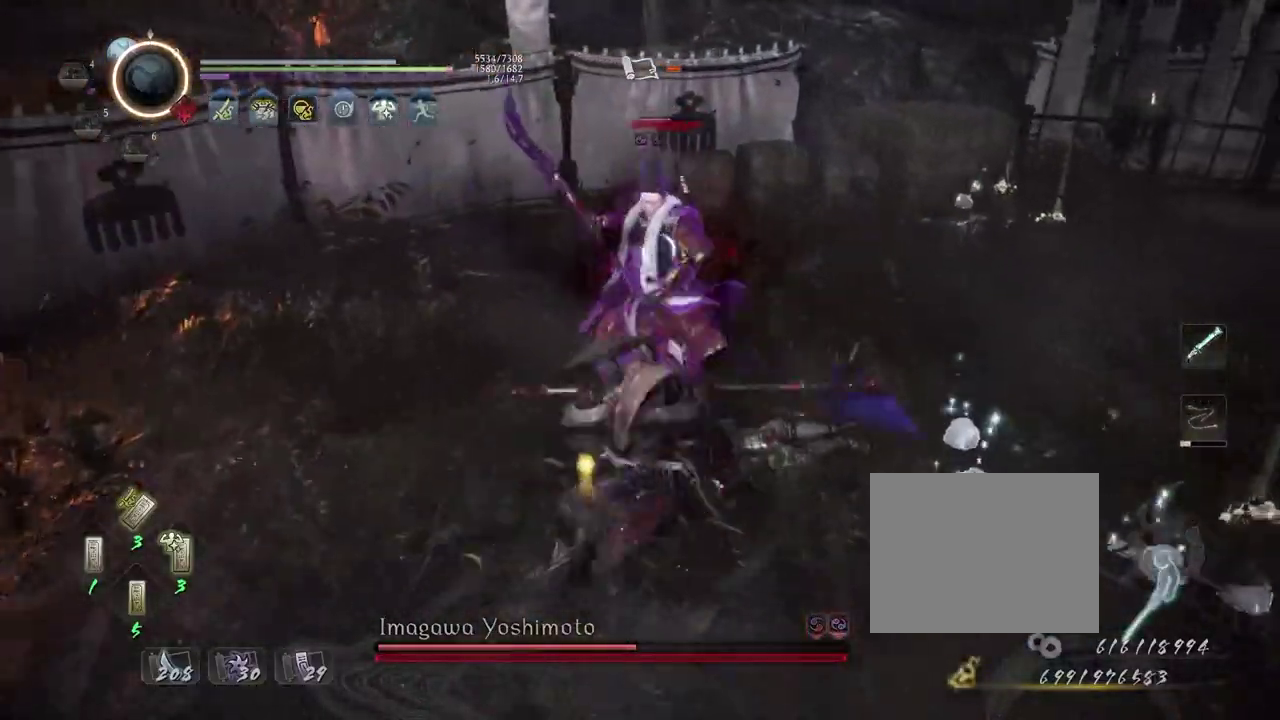
{"dt_ms": 700, "buttons": ["CROSS", "R1"], "left_stick": "center", "right_stick": "center", "events": [[267, "R1", "down"], [333, "DPAD_RIGHT", "down"], [450, "DPAD_RIGHT", "up"], [600, "CROSS", "down"]]}
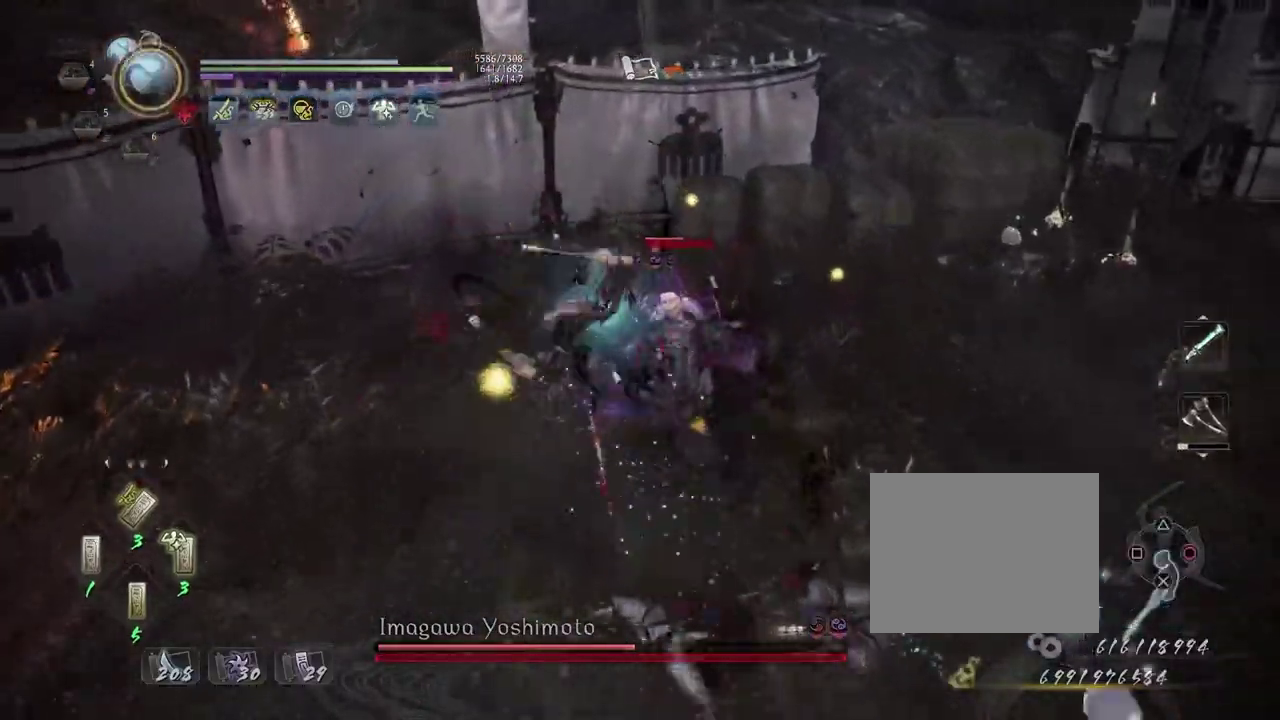
{"dt_ms": 300, "buttons": ["CROSS"], "left_stick": "up", "right_stick": "center", "events": [[33, "CROSS", "up"], [50, "R1", "up"], [117, "left_stick", "up"], [283, "CROSS", "down"]]}
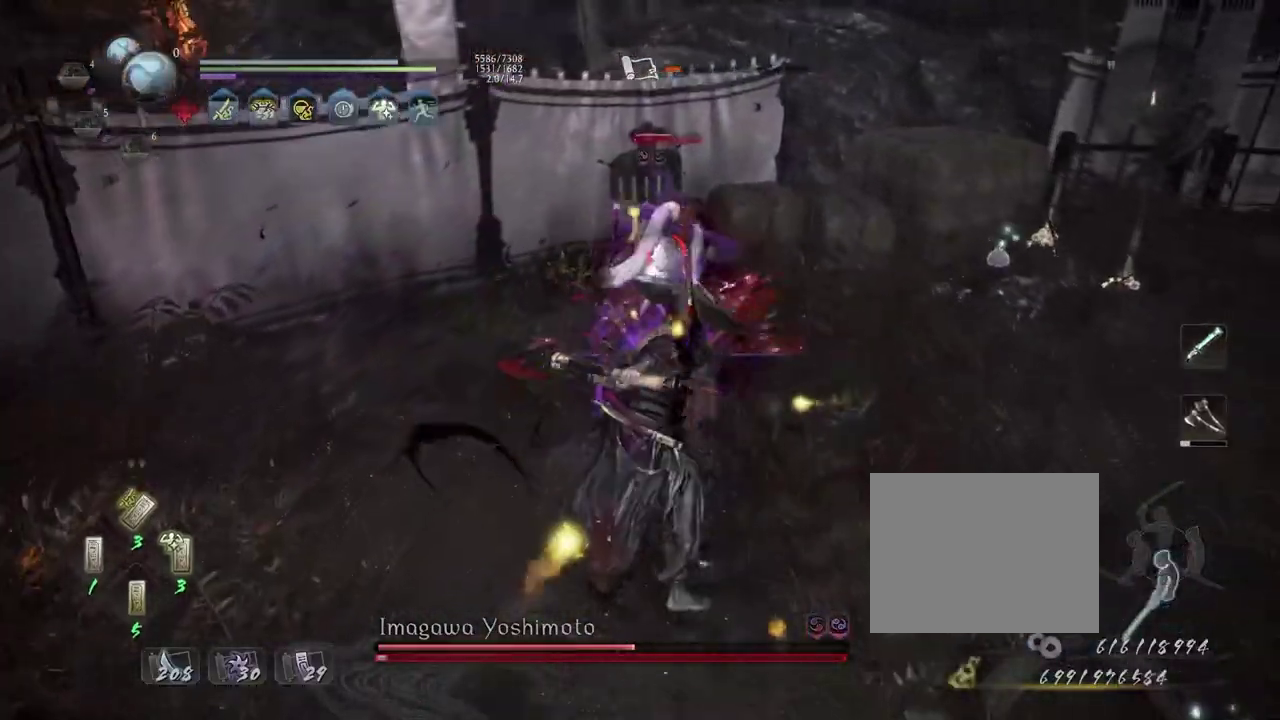
{"dt_ms": 400, "buttons": ["TRIANGLE"], "left_stick": "center", "right_stick": "center", "events": [[83, "CROSS", "up"], [83, "left_stick", "center"], [183, "TRIANGLE", "down"], [267, "TRIANGLE", "up"], [333, "TRIANGLE", "down"]]}
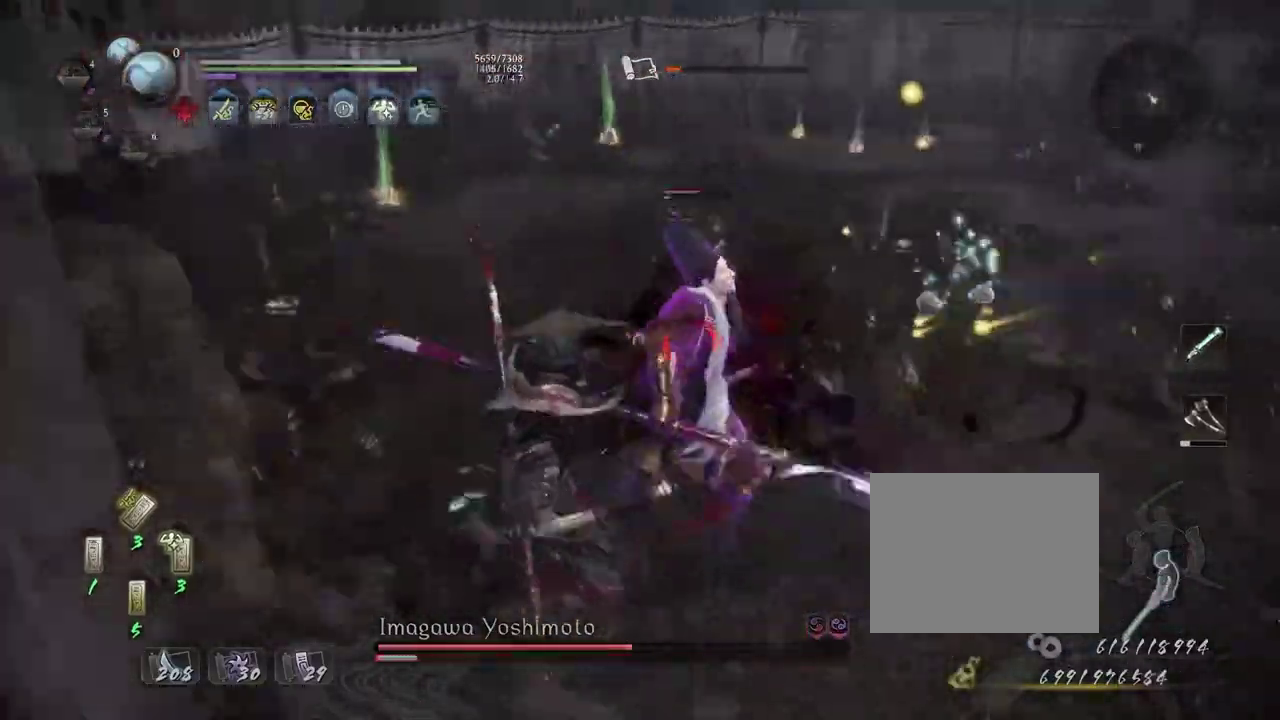
{"dt_ms": 800, "buttons": [], "left_stick": "center", "right_stick": "center", "events": [[17, "TRIANGLE", "up"], [550, "R1", "down"], [567, "TRIANGLE", "down"], [667, "TRIANGLE", "up"], [700, "R1", "up"]]}
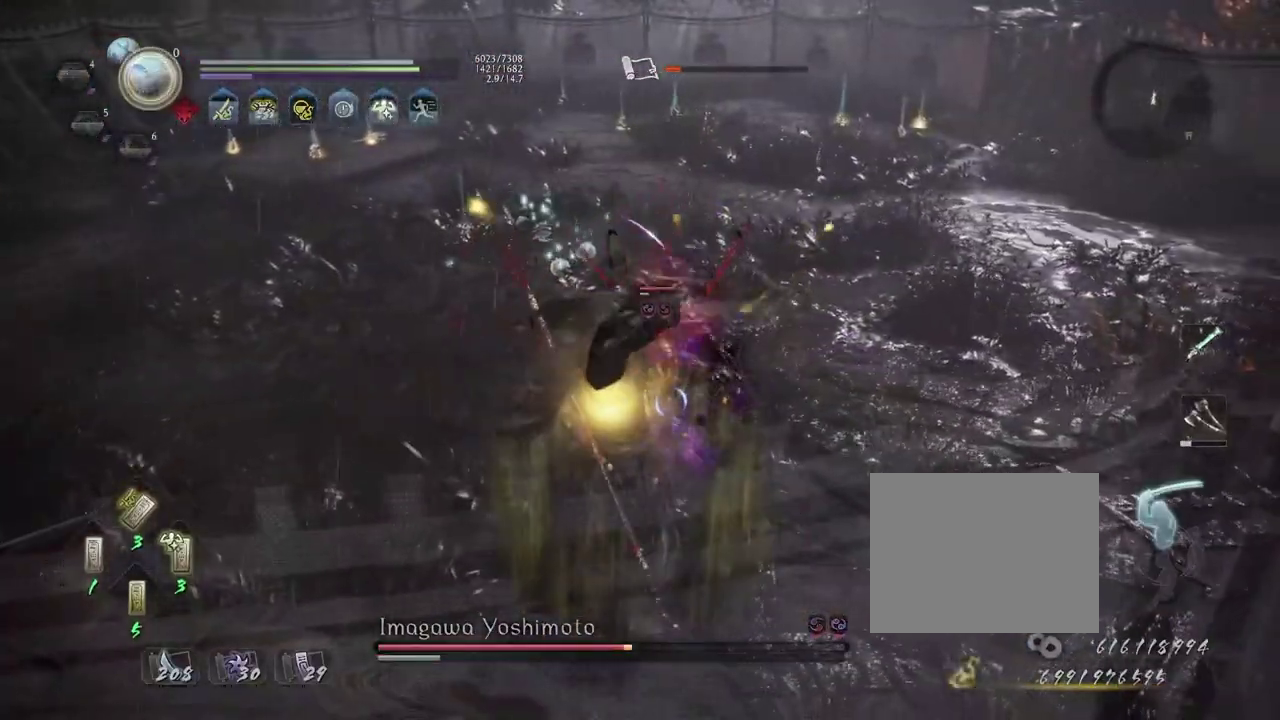
{"dt_ms": 300, "buttons": [], "left_stick": "center", "right_stick": "center", "events": [[100, "R1", "down"], [200, "DPAD_LEFT", "down"], [267, "DPAD_LEFT", "up"], [300, "R1", "up"]]}
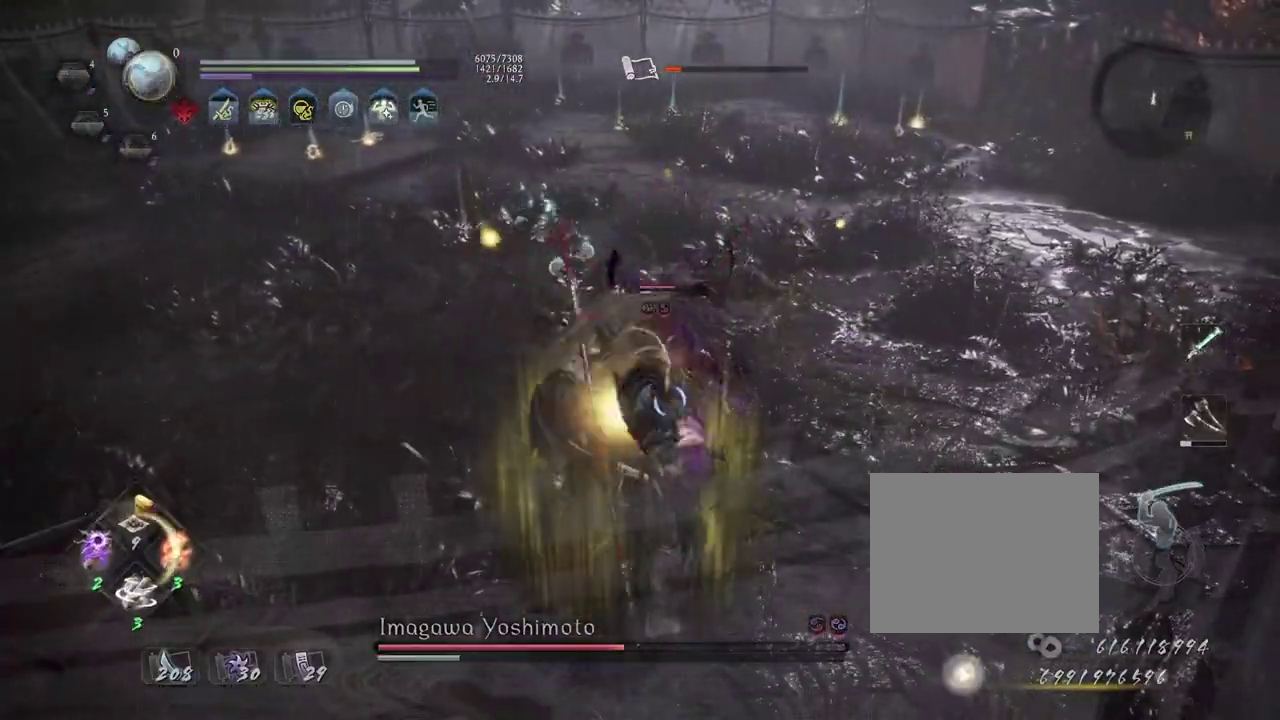
{"dt_ms": 600, "buttons": [], "left_stick": "center", "right_stick": "center", "events": [[117, "DPAD_RIGHT", "down"], [183, "DPAD_RIGHT", "up"], [300, "DPAD_RIGHT", "down"], [383, "DPAD_RIGHT", "up"], [500, "DPAD_RIGHT", "down"], [567, "DPAD_RIGHT", "up"]]}